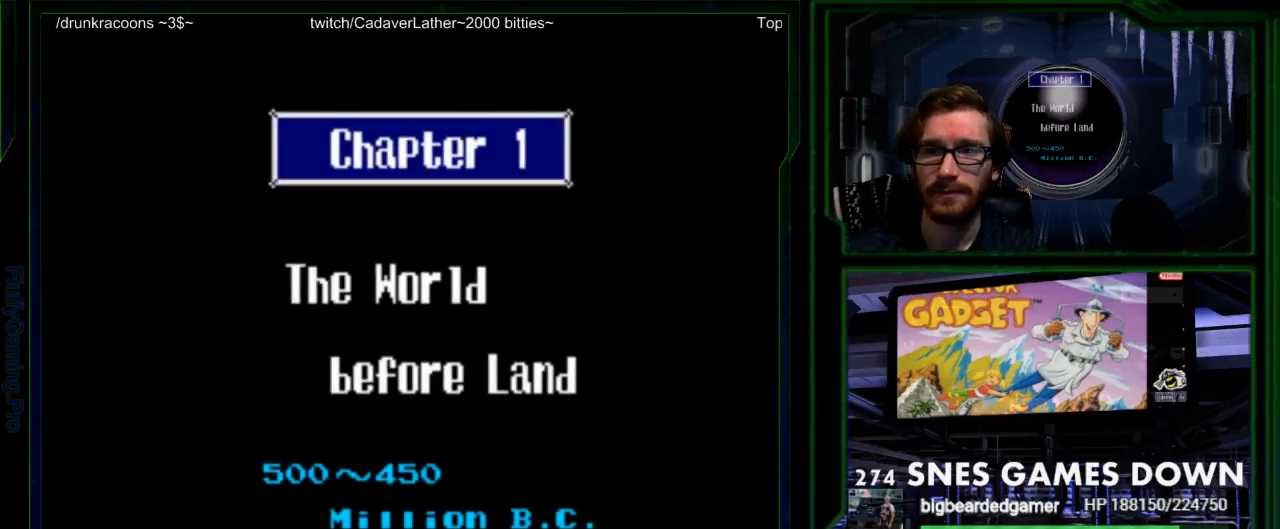
Gameplay with a controller (Nintendo layout); each line is a JSON object with the inputs held at the frame after it (dt_ms = milliseconds from this image to that frame). "events" lists button and stick changes between this image and that frame as [ms after this image, input, new state], when the widget could be followed in between. Not read: L3 R3 START.
{"dt_ms": 500, "buttons": ["X", "Y"], "events": [[50, "X", "down"], [83, "X", "up"], [83, "Y", "down"], [183, "Y", "up"], [217, "X", "down"], [283, "Y", "down"], [300, "X", "up"], [383, "Y", "up"], [433, "X", "down"], [500, "Y", "down"]]}
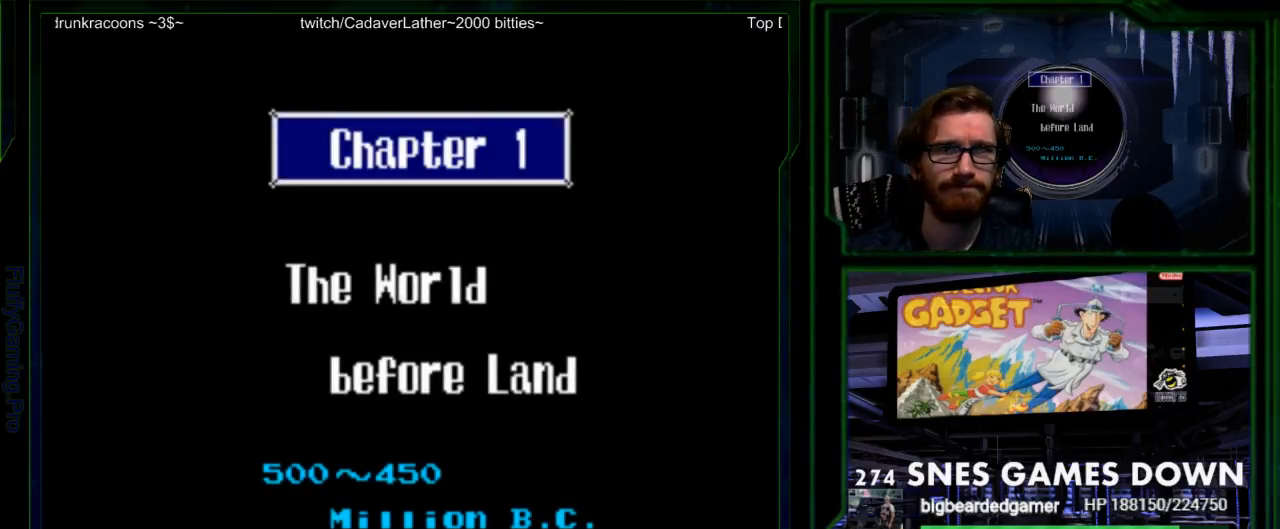
{"dt_ms": 500, "buttons": ["Y", "DPAD_RIGHT"], "events": [[33, "X", "up"], [100, "Y", "up"], [167, "X", "down"], [200, "DPAD_LEFT", "down"], [233, "X", "up"], [233, "Y", "down"], [300, "Y", "up"], [367, "DPAD_LEFT", "up"], [383, "X", "down"], [417, "X", "up"], [417, "Y", "down"], [433, "DPAD_DOWN", "down"], [483, "DPAD_RIGHT", "down"], [500, "DPAD_DOWN", "up"]]}
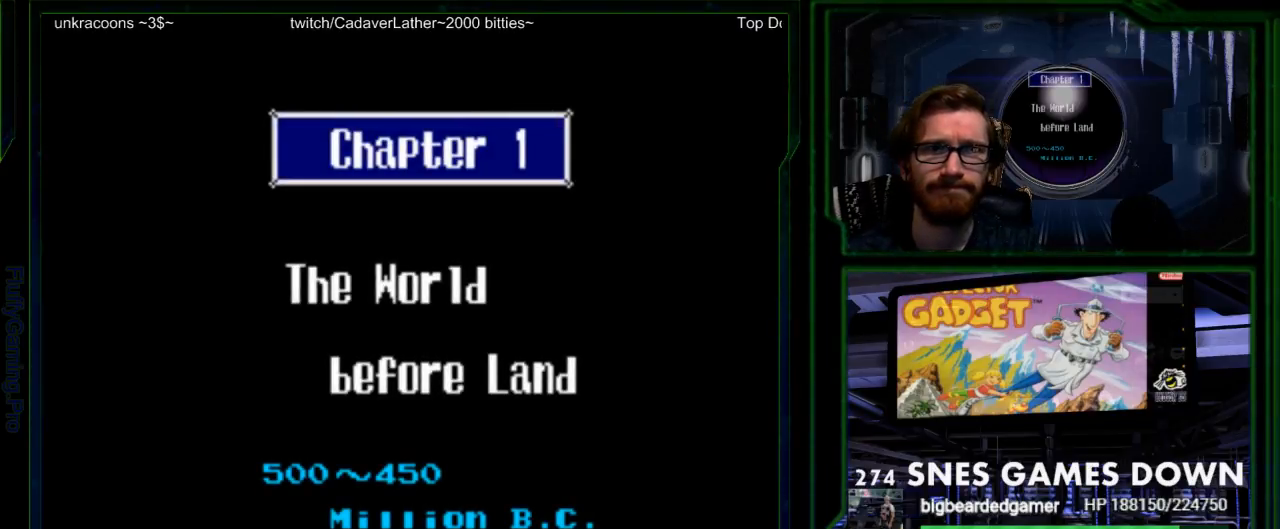
{"dt_ms": 500, "buttons": ["SELECT"], "events": [[17, "Y", "up"], [50, "X", "down"], [117, "X", "up"], [117, "Y", "down"], [183, "DPAD_RIGHT", "up"], [200, "Y", "up"], [333, "Y", "down"], [433, "Y", "up"], [450, "SELECT", "down"]]}
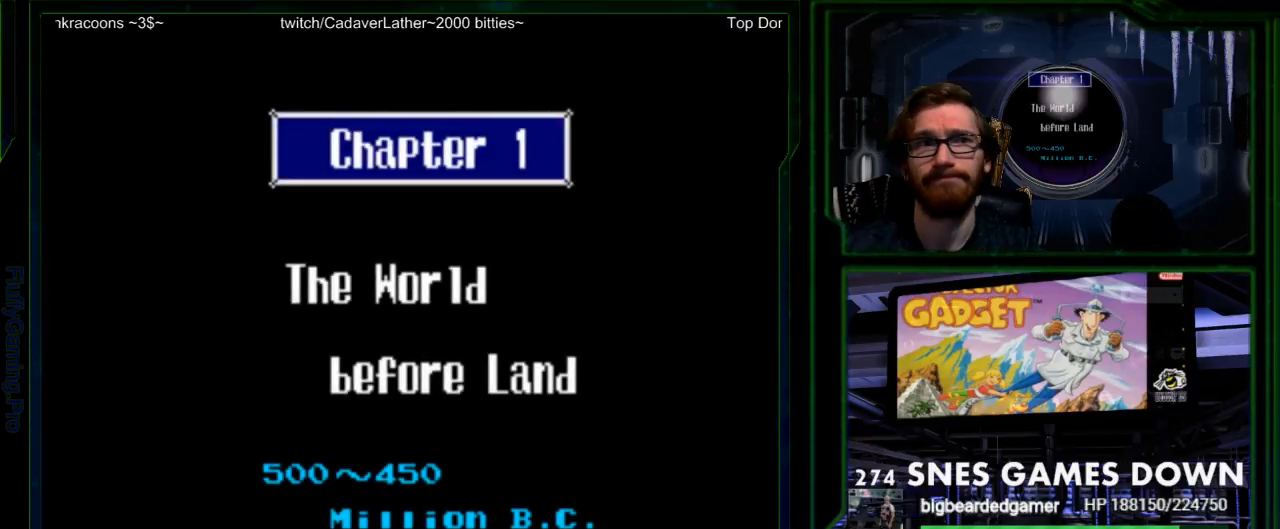
{"dt_ms": 500, "buttons": [], "events": [[33, "X", "down"], [67, "SELECT", "up"], [67, "X", "up"], [67, "Y", "down"], [150, "Y", "up"], [183, "X", "down"], [250, "X", "up"], [250, "Y", "down"], [350, "Y", "up"]]}
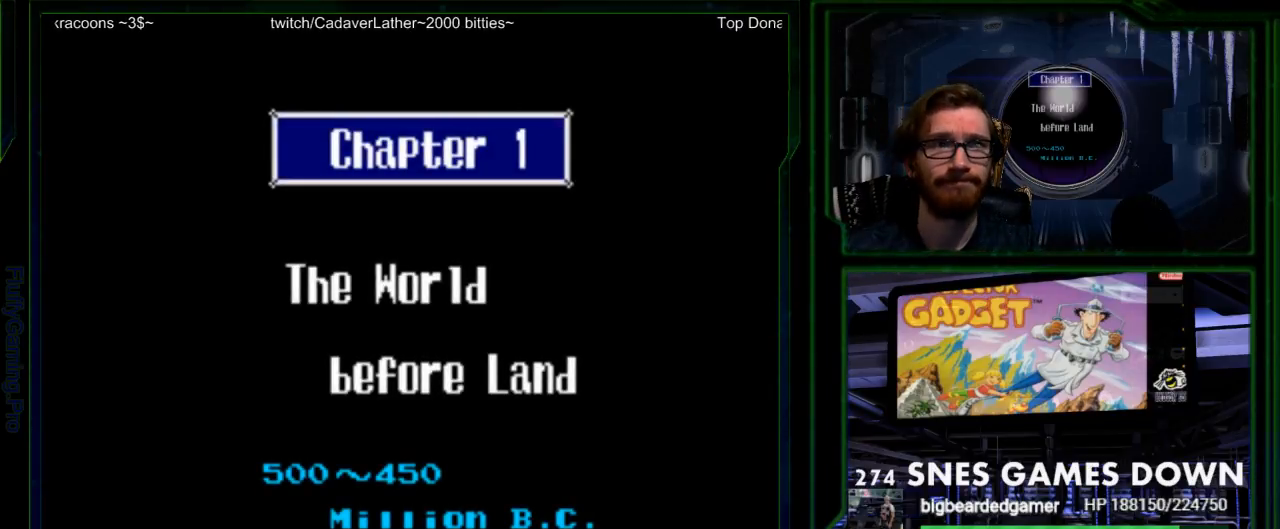
{"dt_ms": 500, "buttons": [], "events": []}
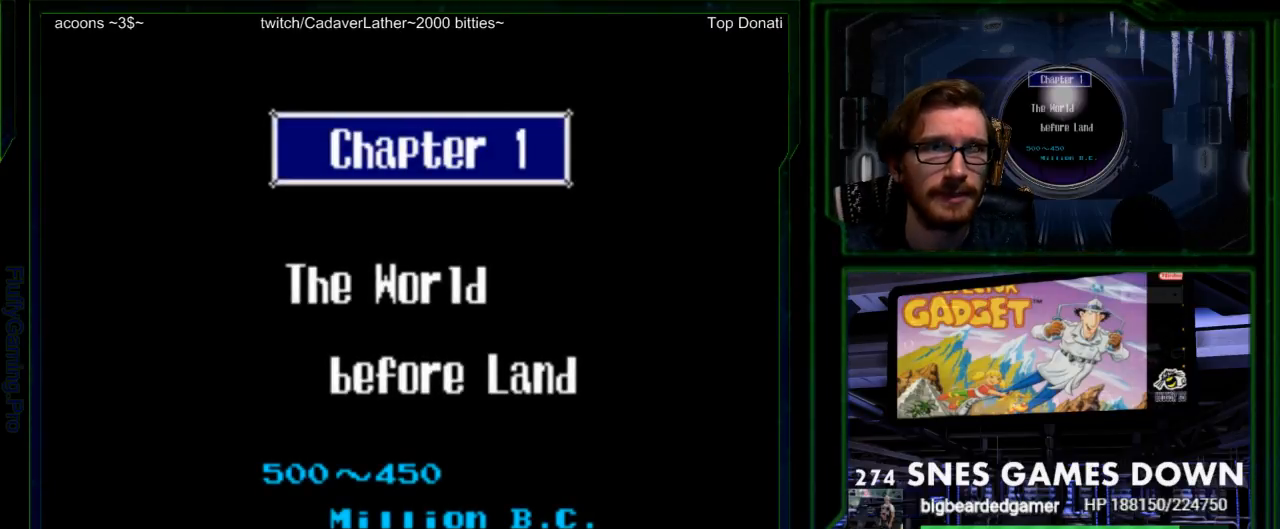
{"dt_ms": 500, "buttons": [], "events": [[83, "A", "down"], [150, "A", "up"]]}
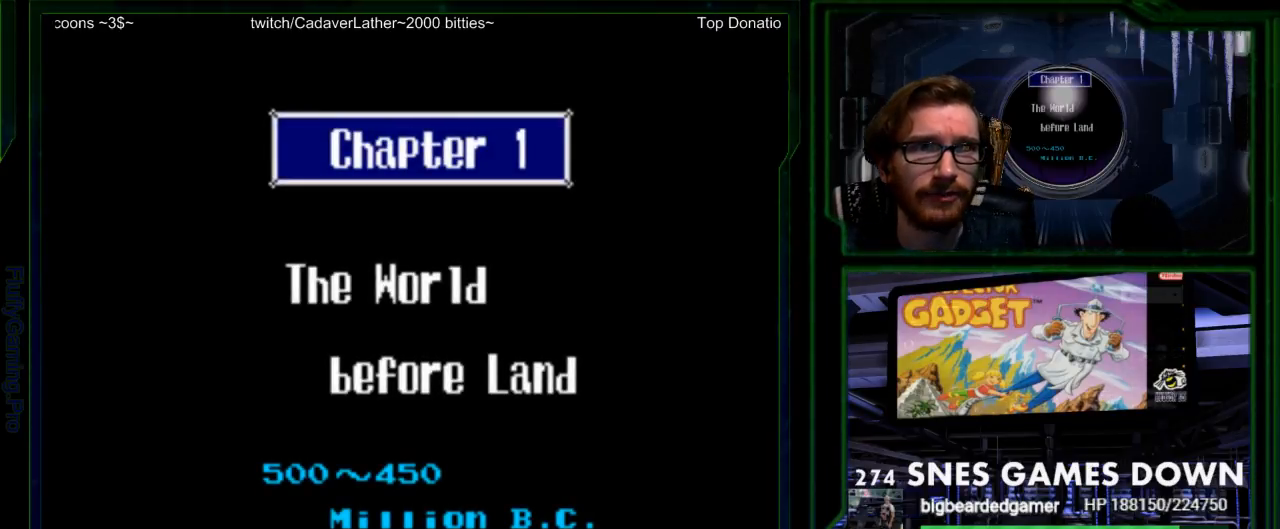
{"dt_ms": 500, "buttons": [], "events": []}
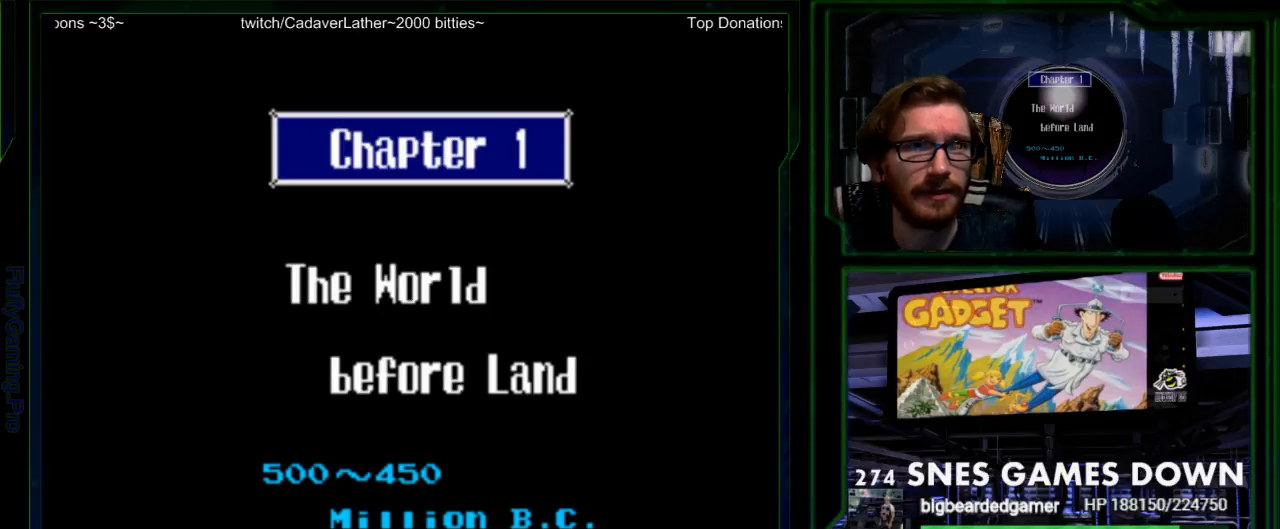
{"dt_ms": 500, "buttons": [], "events": []}
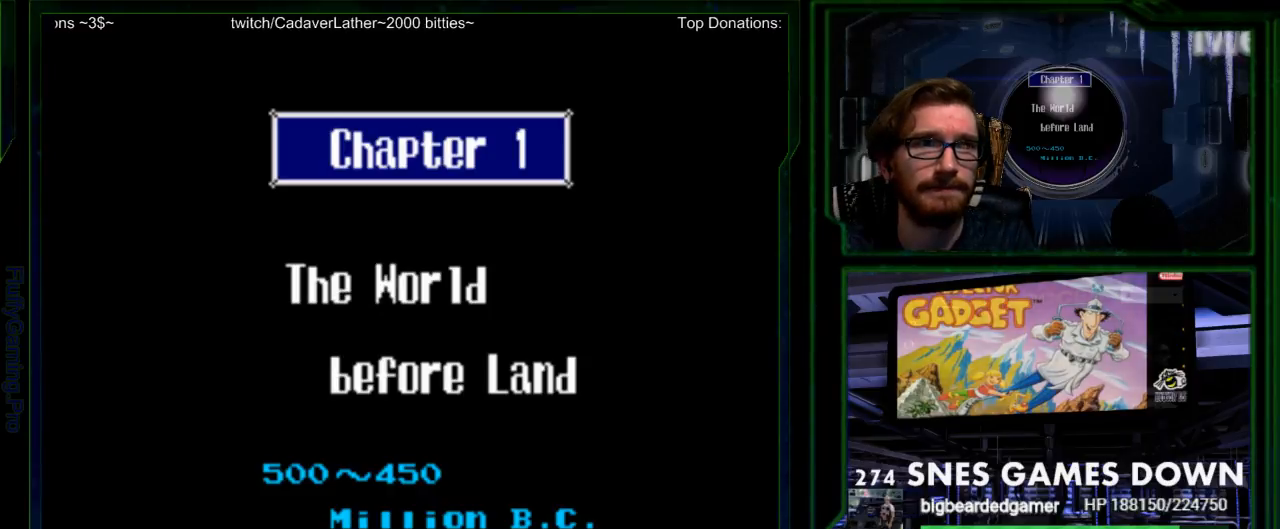
{"dt_ms": 500, "buttons": [], "events": []}
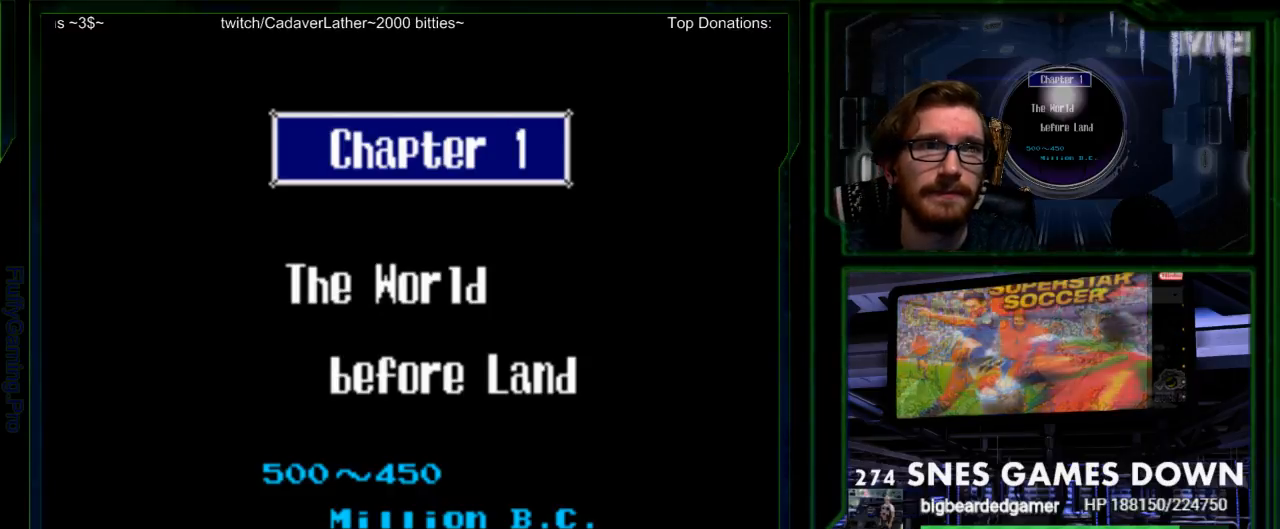
{"dt_ms": 500, "buttons": [], "events": []}
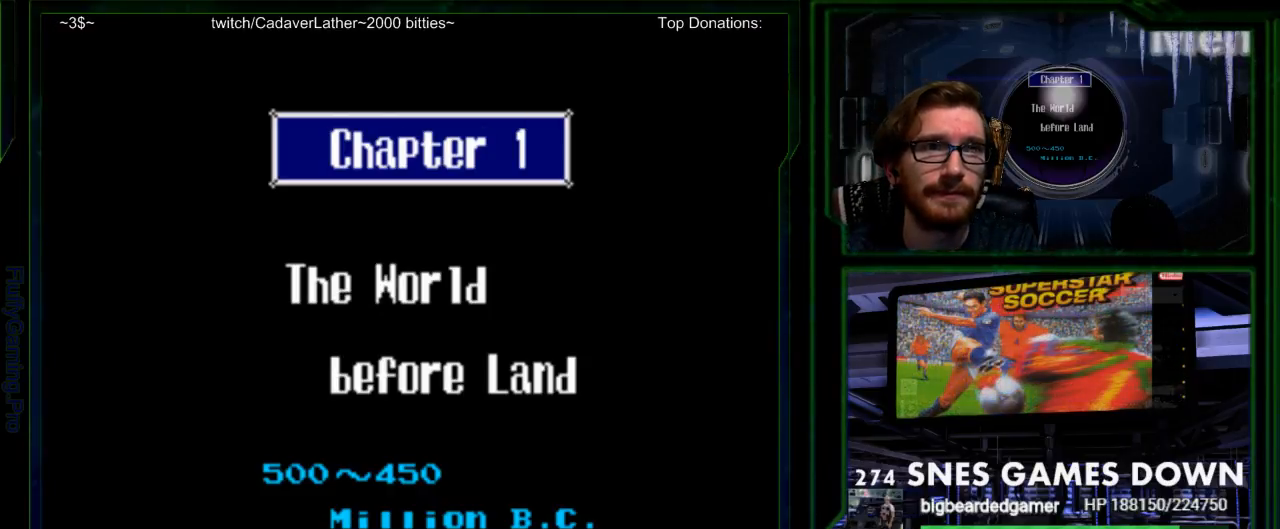
{"dt_ms": 500, "buttons": [], "events": [[67, "DPAD_LEFT", "down"], [133, "DPAD_LEFT", "up"], [183, "DPAD_DOWN", "down"], [267, "DPAD_RIGHT", "down"], [283, "DPAD_DOWN", "up"], [450, "DPAD_RIGHT", "up"]]}
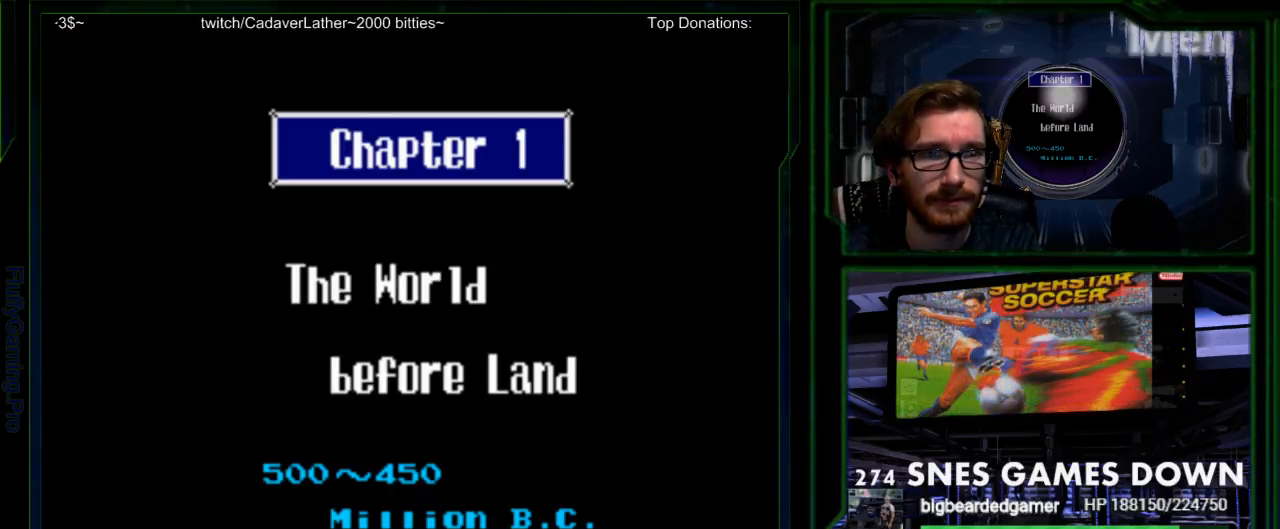
{"dt_ms": 500, "buttons": [], "events": [[217, "SELECT", "down"], [400, "SELECT", "up"]]}
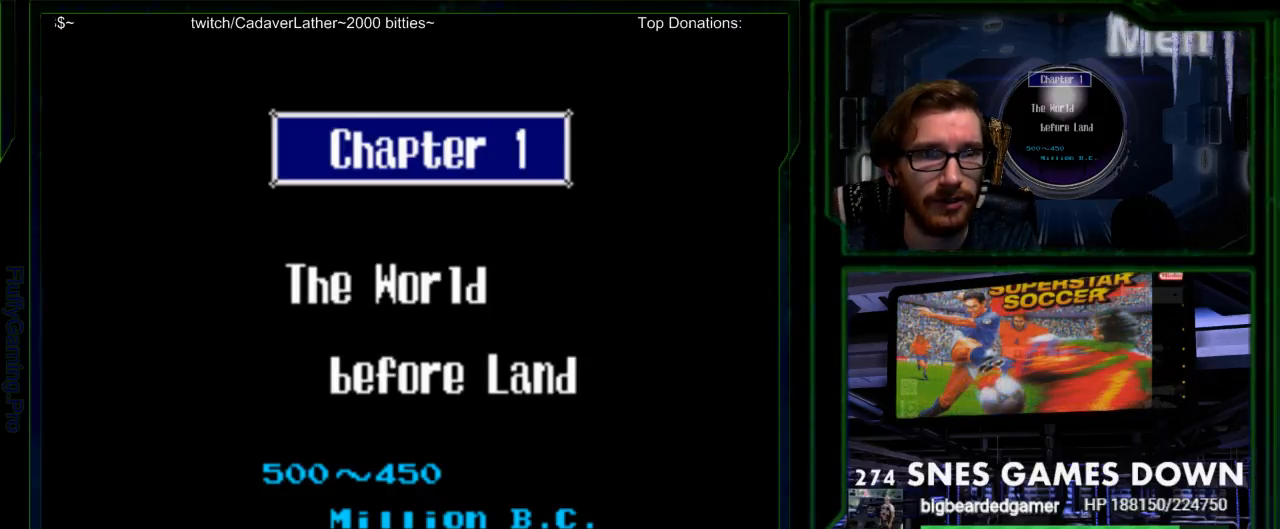
{"dt_ms": 500, "buttons": ["Y"], "events": [[383, "Y", "down"]]}
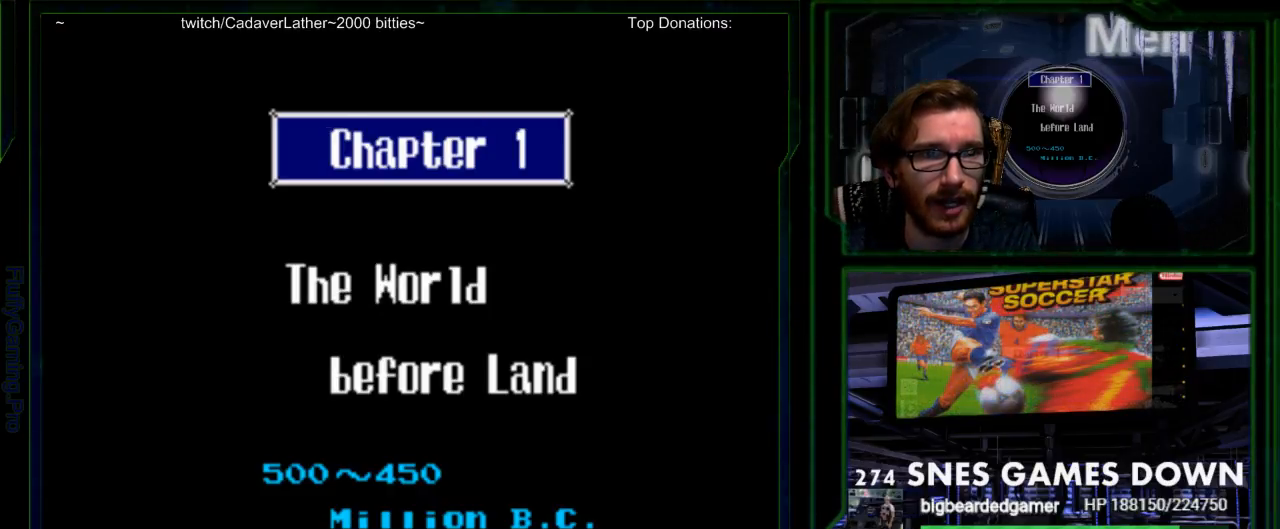
{"dt_ms": 500, "buttons": []}
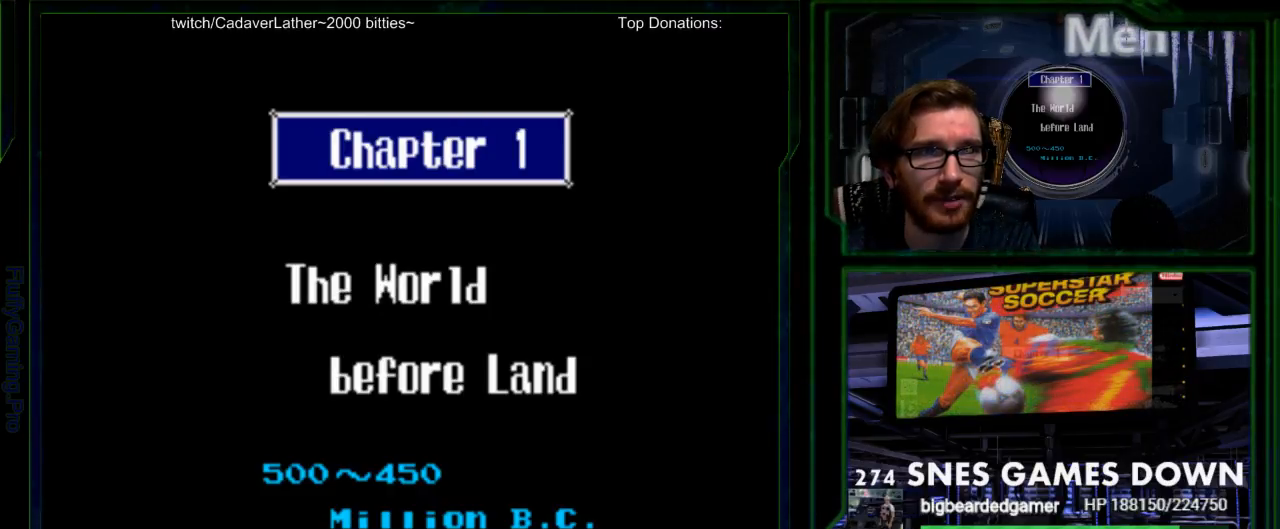
{"dt_ms": 500, "buttons": [], "events": []}
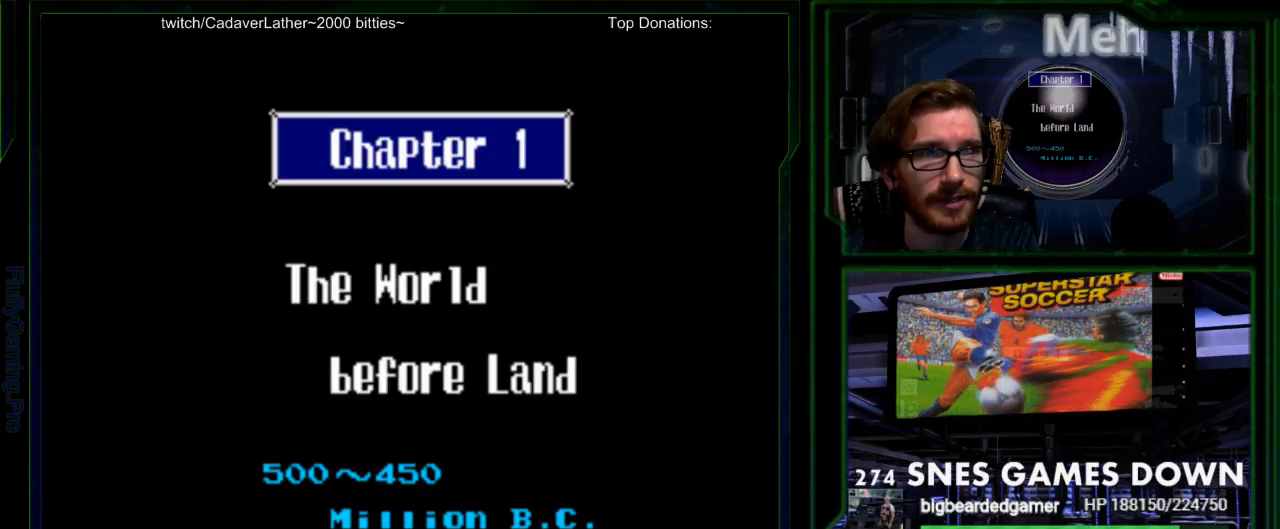
{"dt_ms": 500, "buttons": [], "events": []}
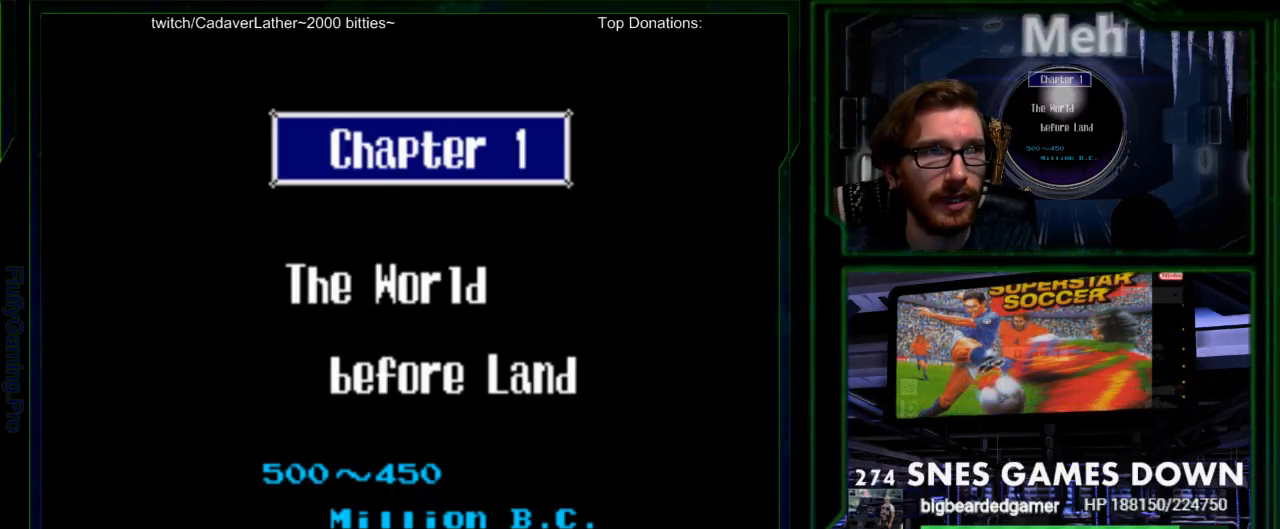
{"dt_ms": 500, "buttons": [], "events": []}
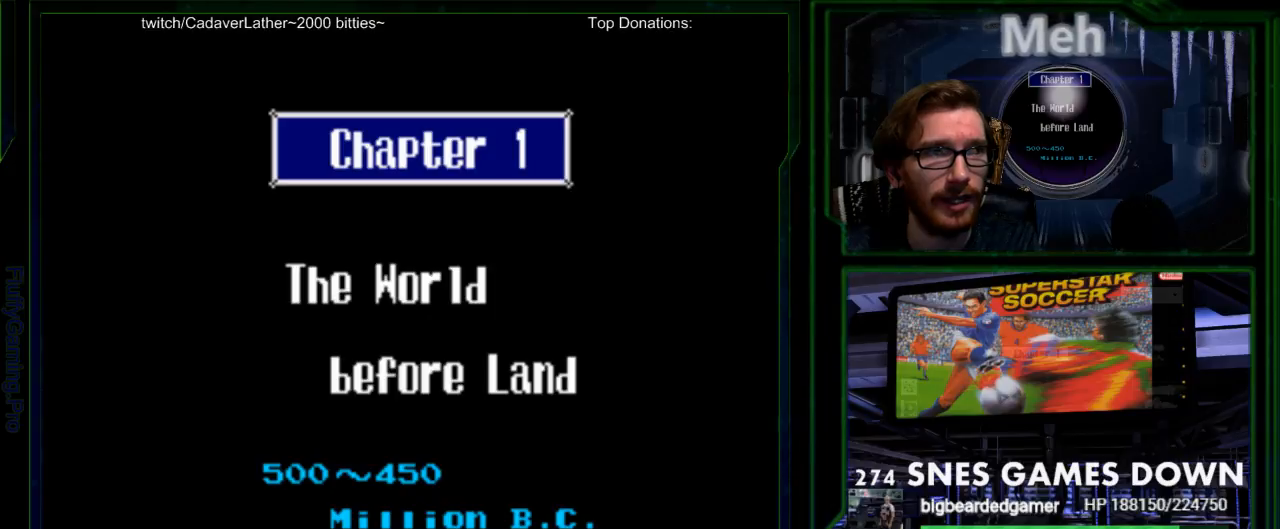
{"dt_ms": 500, "buttons": [], "events": []}
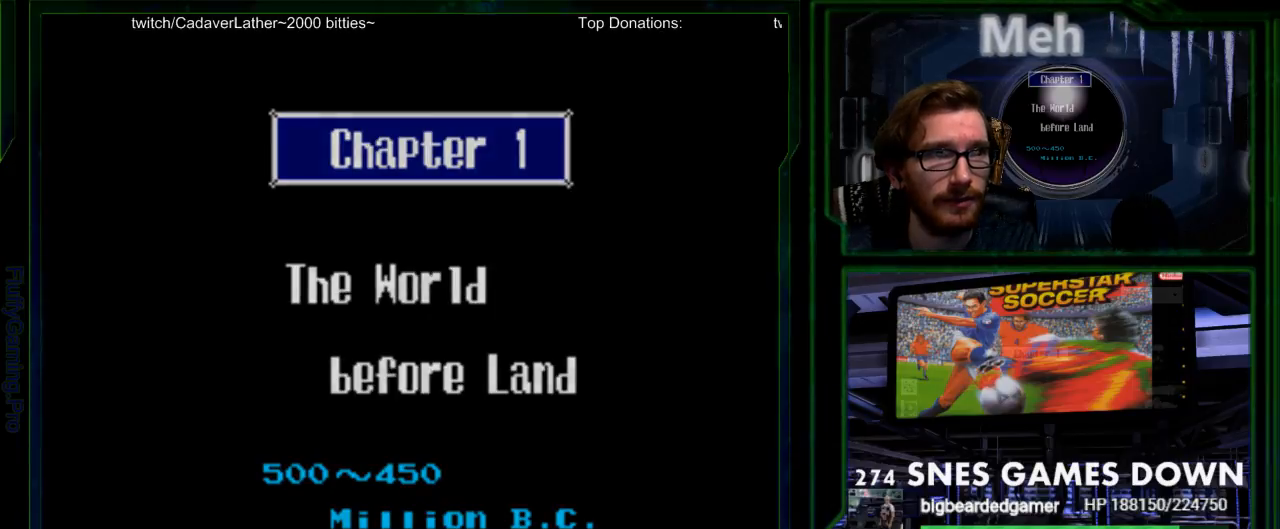
{"dt_ms": 1000, "buttons": ["SELECT"]}
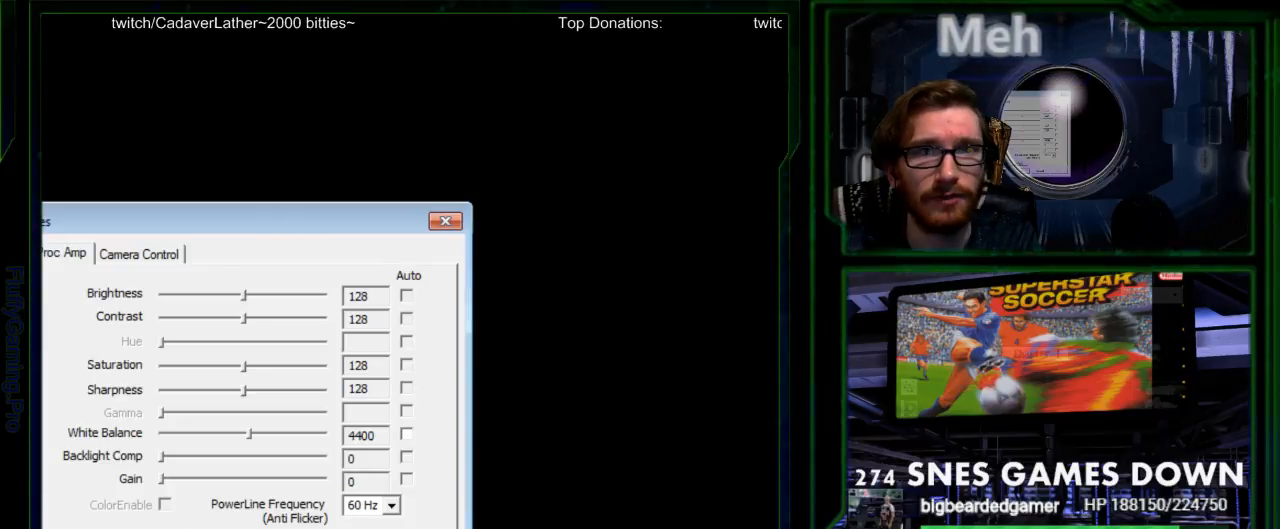
{"dt_ms": 500, "buttons": [], "events": [[133, "SELECT", "up"]]}
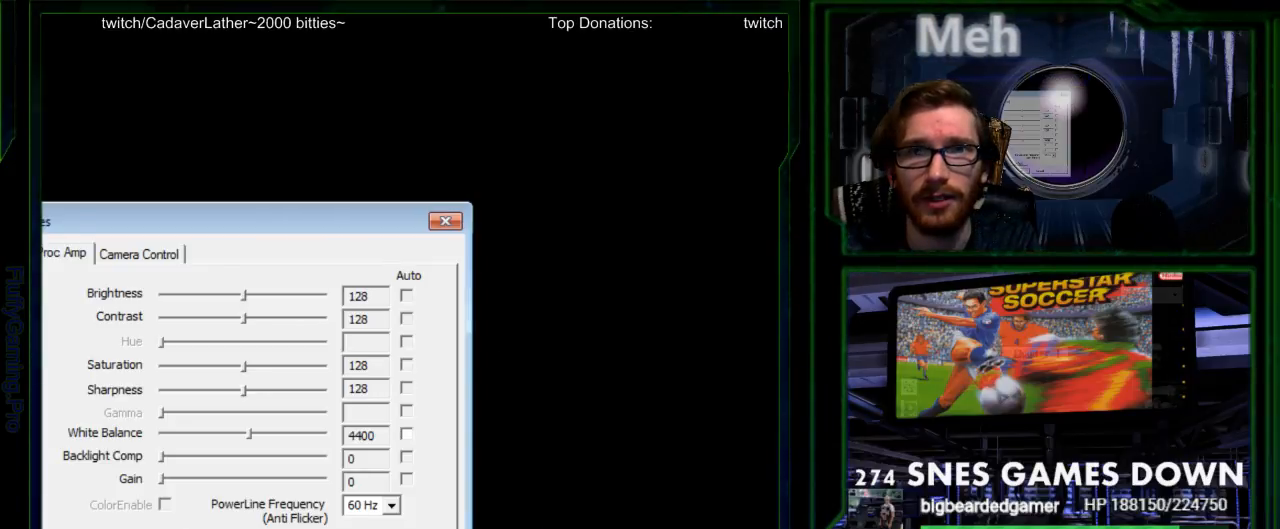
{"dt_ms": 500, "buttons": [], "events": []}
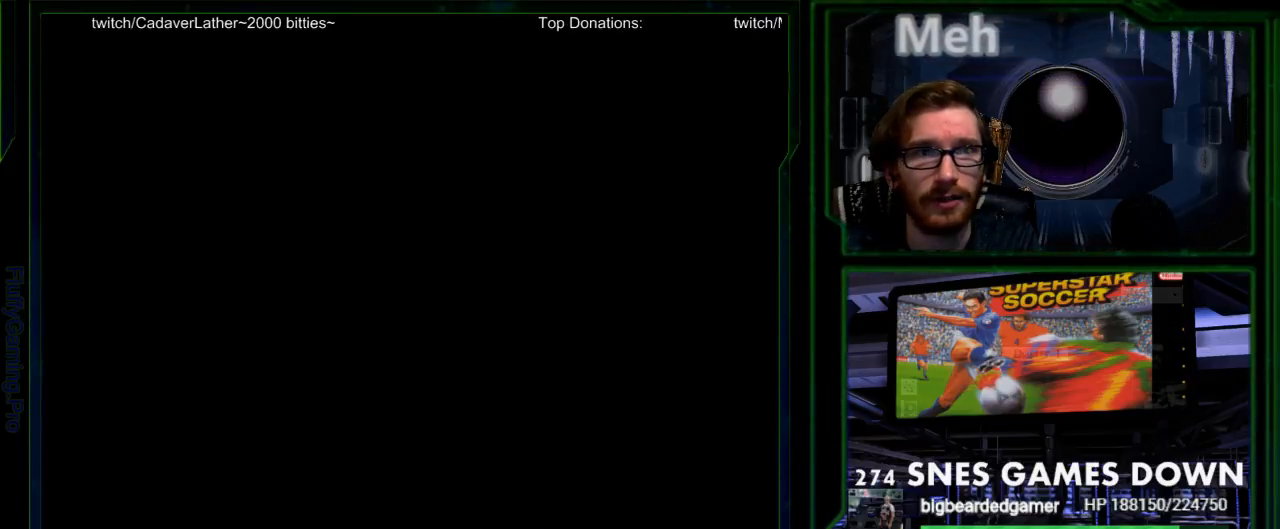
{"dt_ms": 500, "buttons": [], "events": [[117, "A", "down"], [267, "A", "up"]]}
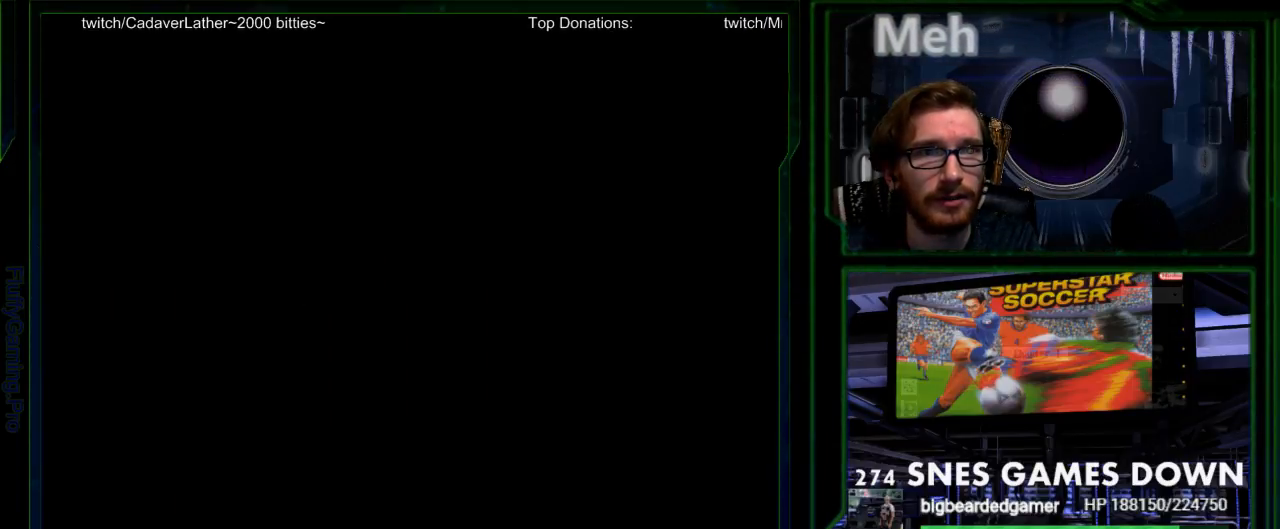
{"dt_ms": 500, "buttons": [], "events": []}
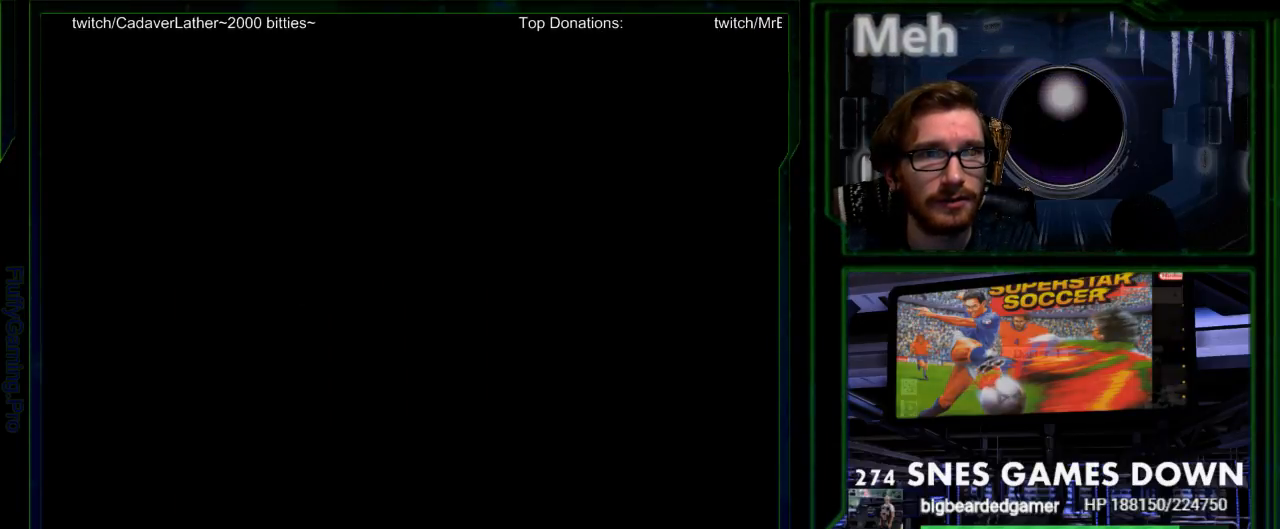
{"dt_ms": 500, "buttons": [], "events": []}
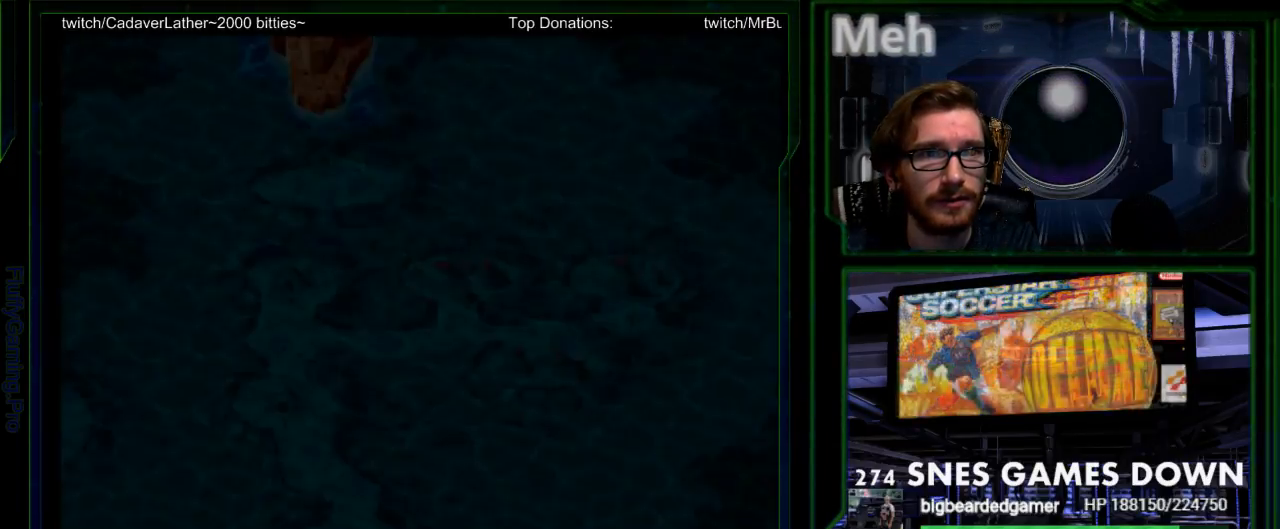
{"dt_ms": 500, "buttons": [], "events": []}
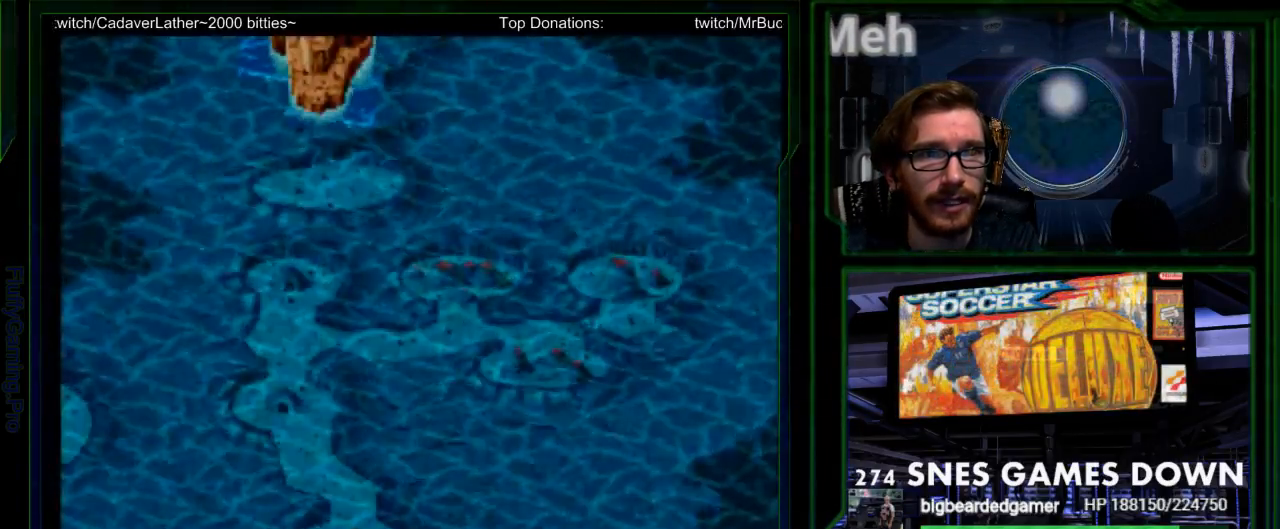
{"dt_ms": 500, "buttons": [], "events": []}